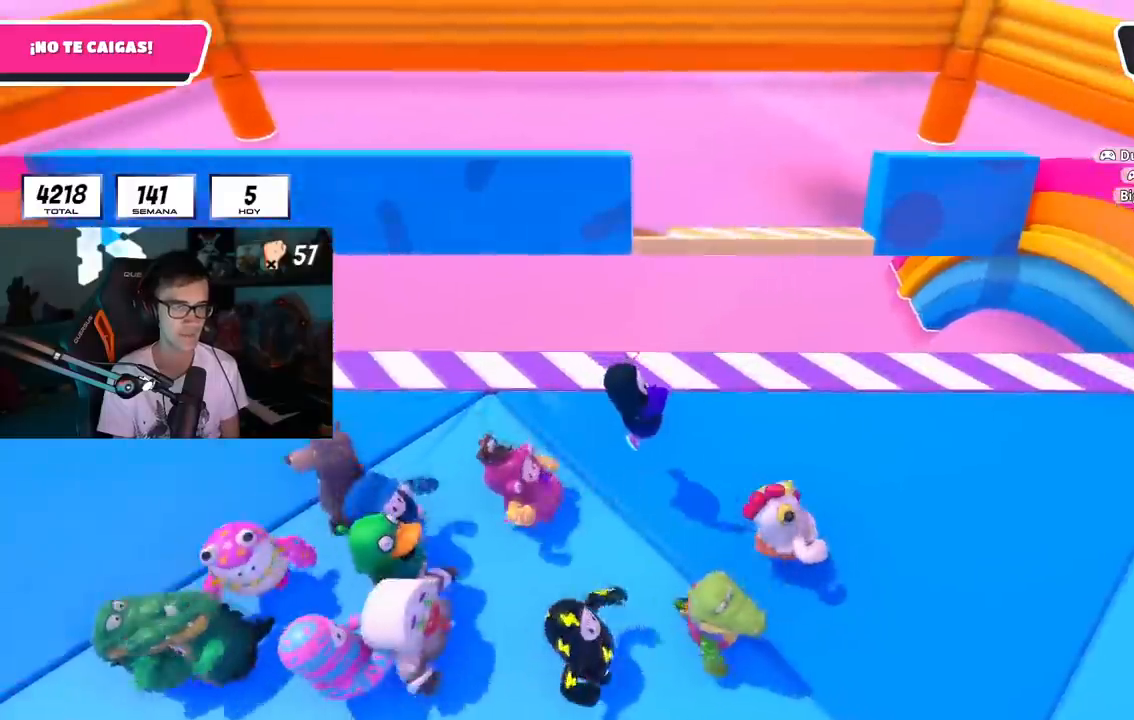
Gameplay with a controller (PlayStation layout); each line is a JSON object with the inputs held at the frame after it. "events" lists button and stick changes between this image and that frame as [ms after this image, input, new state], when the widget could be followed in between.
{"buttons": [], "left_stick": "up-left", "right_stick": "center", "events": [[83, "right_stick", "center"], [134, "left_stick", "up-left"], [217, "CROSS", "down"], [384, "left_stick", "center"], [434, "CROSS", "up"], [484, "left_stick", "up-left"]]}
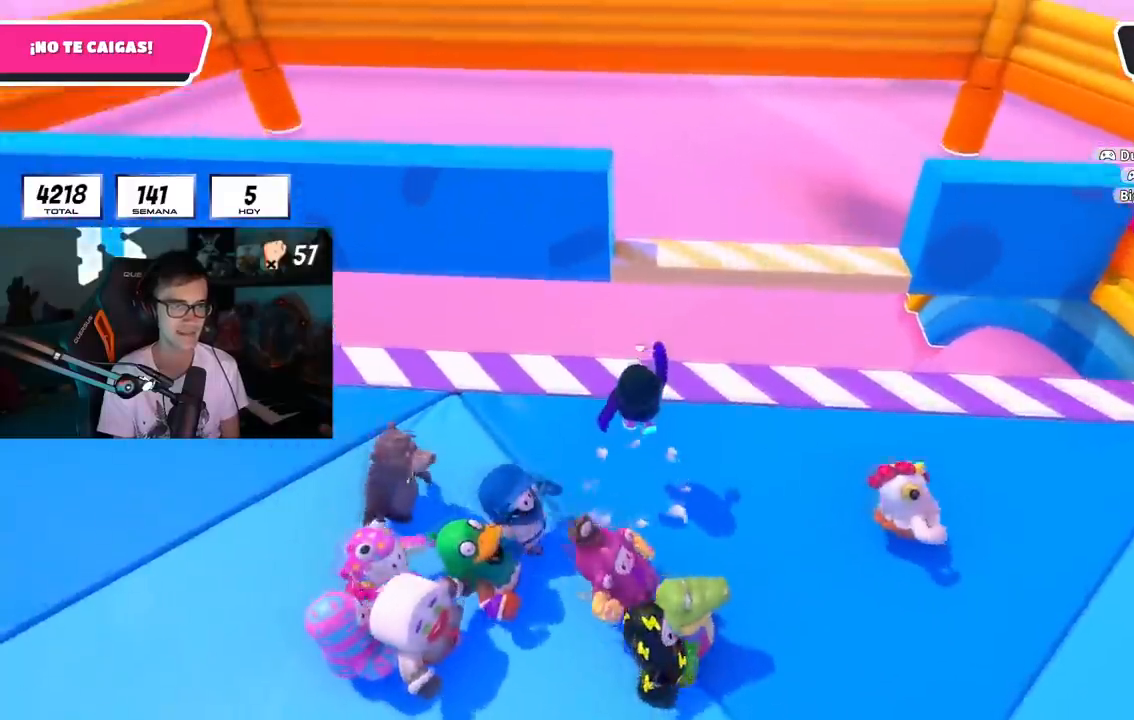
{"buttons": [], "left_stick": "center", "right_stick": "down"}
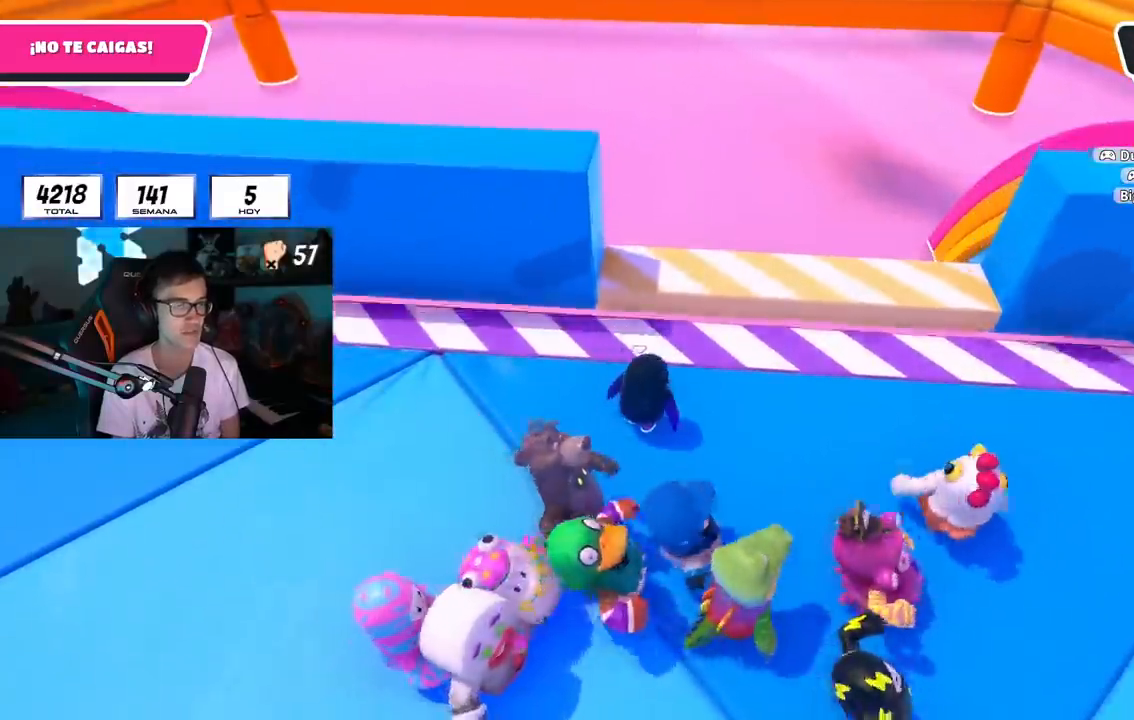
{"buttons": ["R1"], "left_stick": "center", "right_stick": "center", "events": [[17, "right_stick", "center"], [284, "CROSS", "down"], [367, "left_stick", "up-left"], [451, "CROSS", "up"], [467, "left_stick", "center"], [501, "R1", "down"]]}
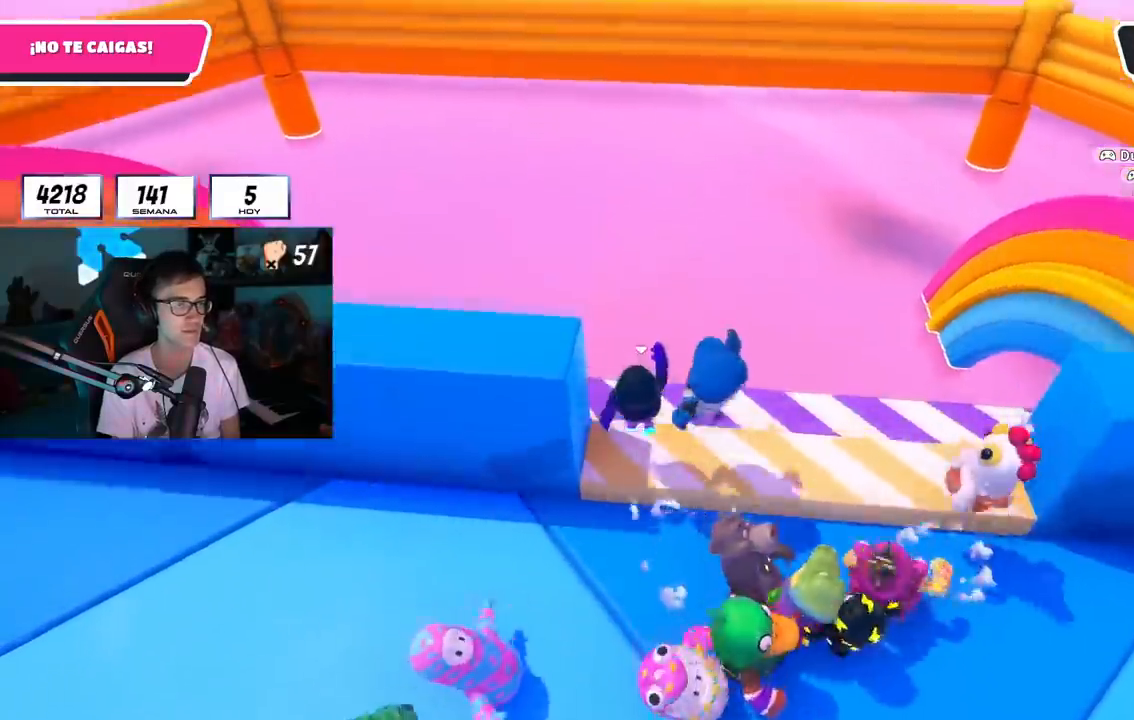
{"buttons": ["CROSS"], "left_stick": "left", "right_stick": "center", "events": [[33, "left_stick", "down-left"], [250, "R1", "up"], [283, "left_stick", "left"], [467, "CROSS", "down"]]}
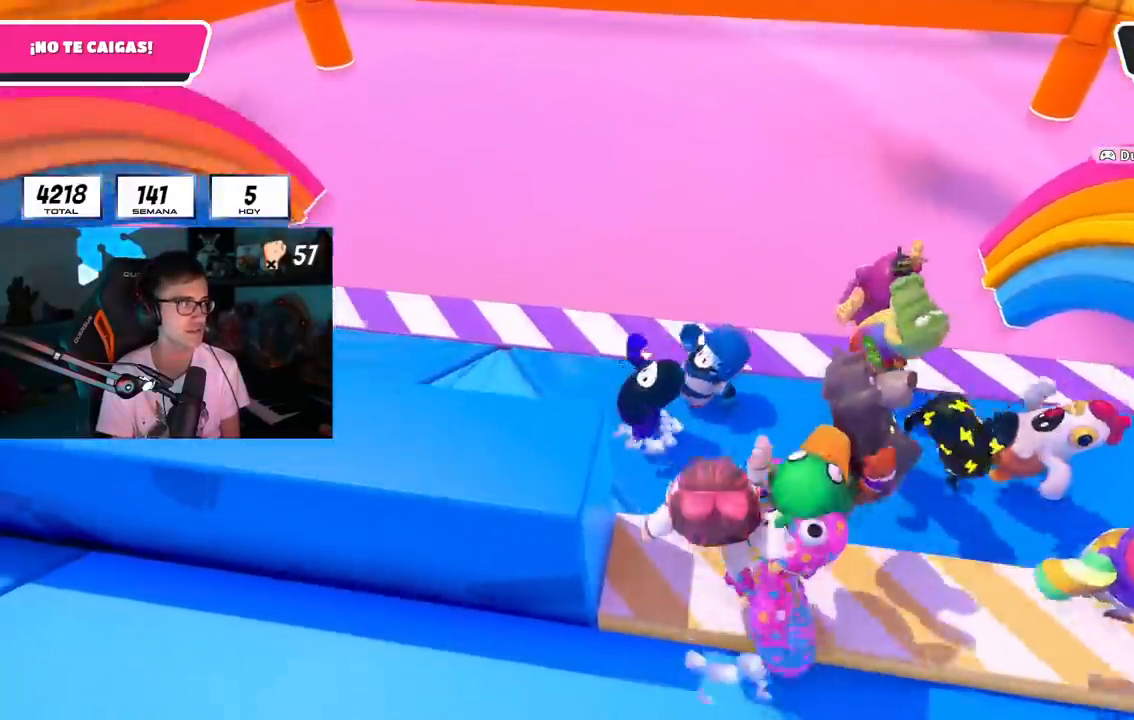
{"buttons": [], "left_stick": "center", "right_stick": "right", "events": [[150, "CROSS", "up"], [384, "left_stick", "center"], [501, "right_stick", "right"]]}
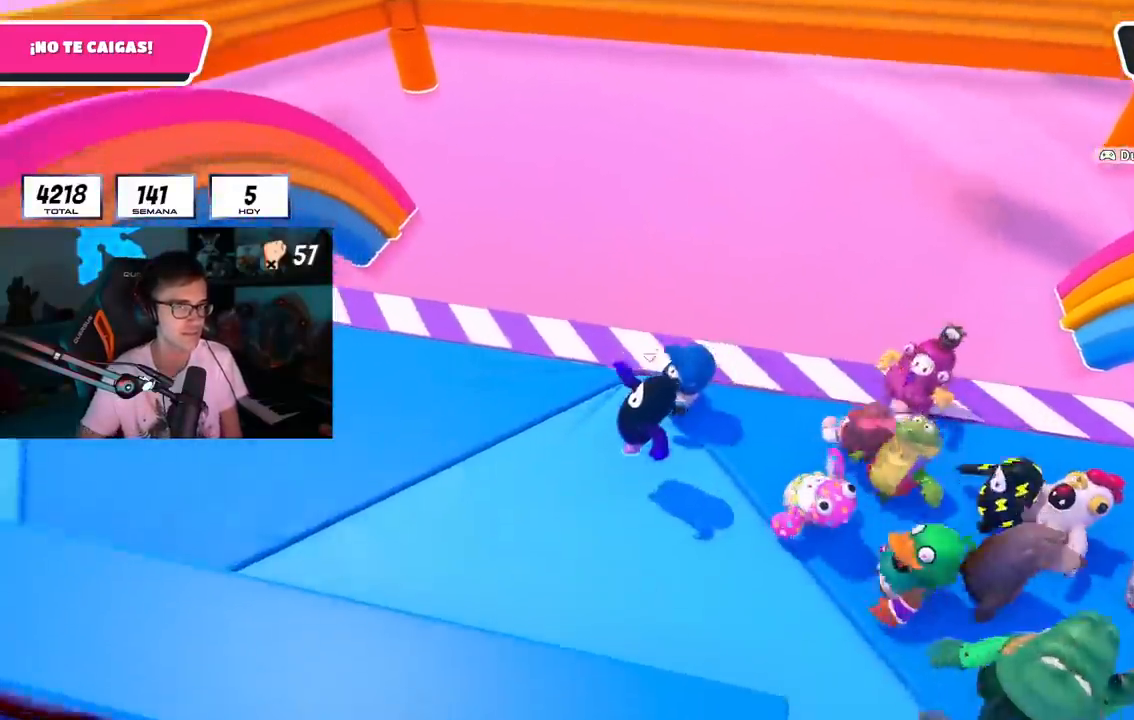
{"buttons": [], "left_stick": "left", "right_stick": "center", "events": [[66, "left_stick", "left"], [150, "right_stick", "center"], [233, "left_stick", "center"], [383, "left_stick", "left"]]}
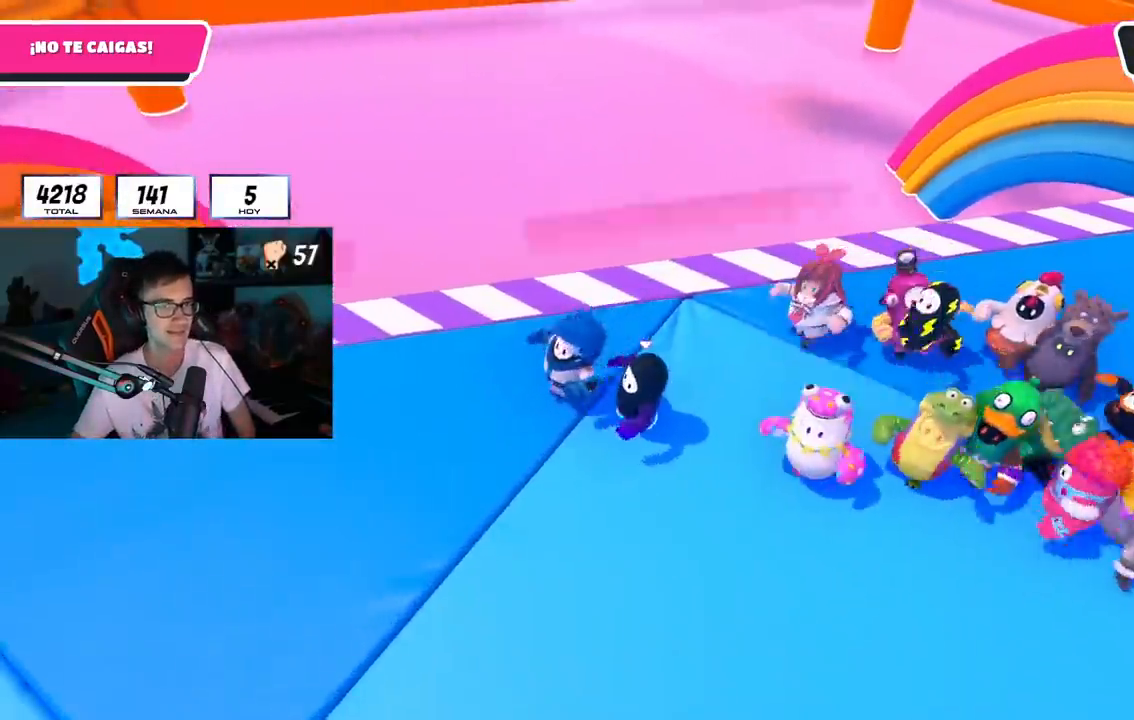
{"buttons": [], "left_stick": "center", "right_stick": "center", "events": [[50, "left_stick", "center"], [184, "left_stick", "left"], [501, "left_stick", "center"]]}
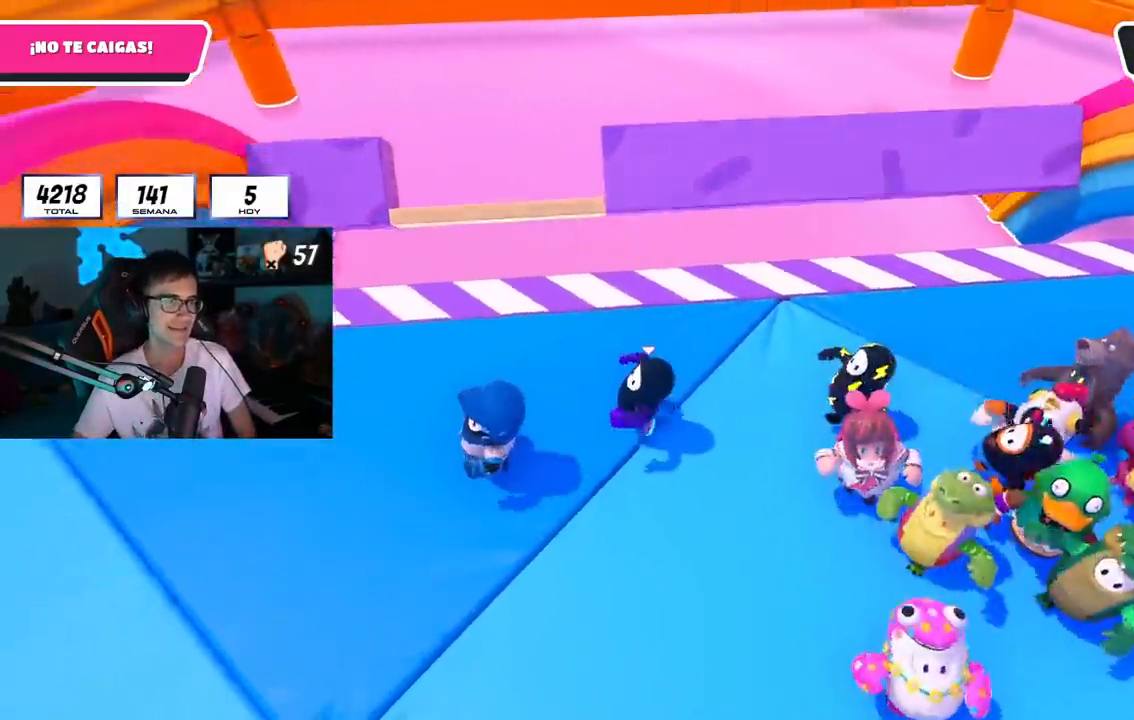
{"buttons": [], "left_stick": "right", "right_stick": "down-left", "events": [[133, "CROSS", "down"], [216, "left_stick", "up-left"], [250, "CROSS", "up"], [300, "left_stick", "up-right"], [367, "left_stick", "right"], [417, "right_stick", "down-left"]]}
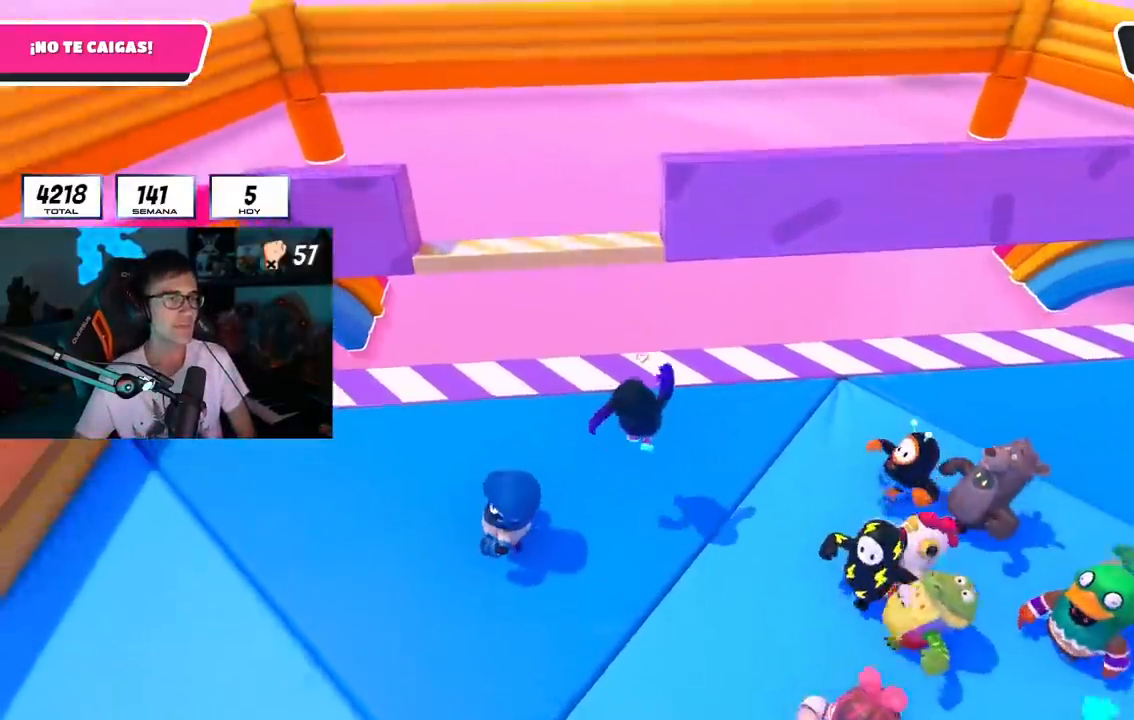
{"buttons": [], "left_stick": "center", "right_stick": "center", "events": [[33, "right_stick", "center"], [83, "left_stick", "center"], [250, "left_stick", "up-right"], [267, "right_stick", "down-left"], [384, "right_stick", "center"], [434, "left_stick", "center"]]}
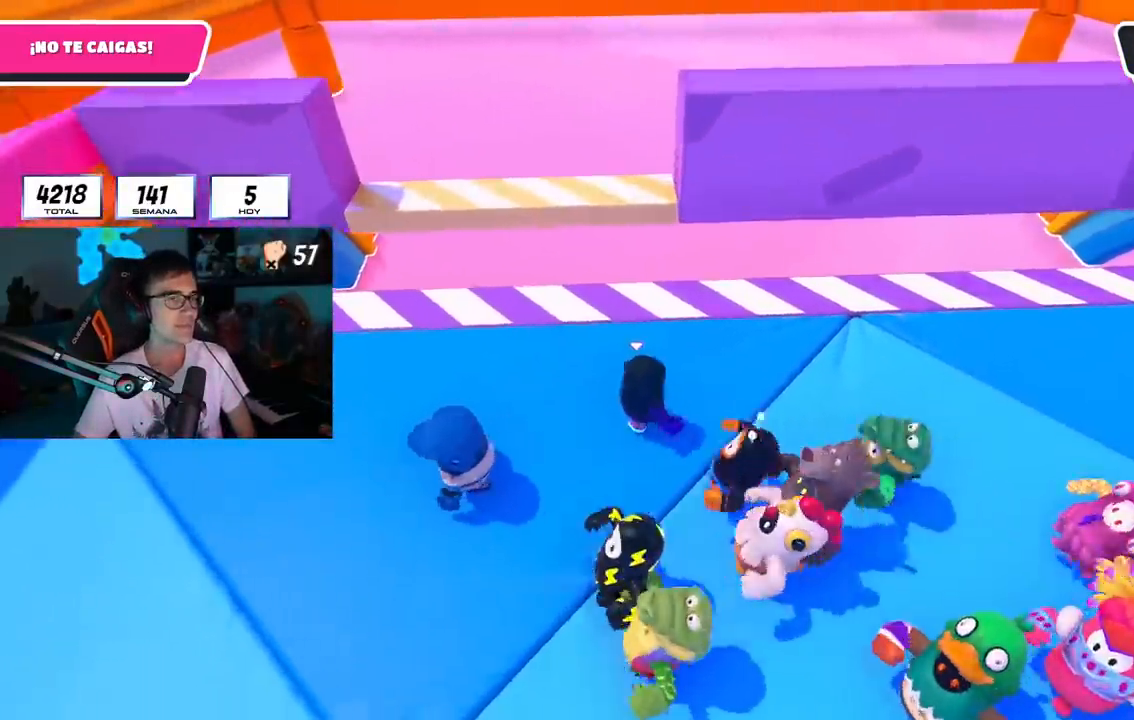
{"buttons": [], "left_stick": "center", "right_stick": "center", "events": [[66, "right_stick", "down"], [200, "right_stick", "center"]]}
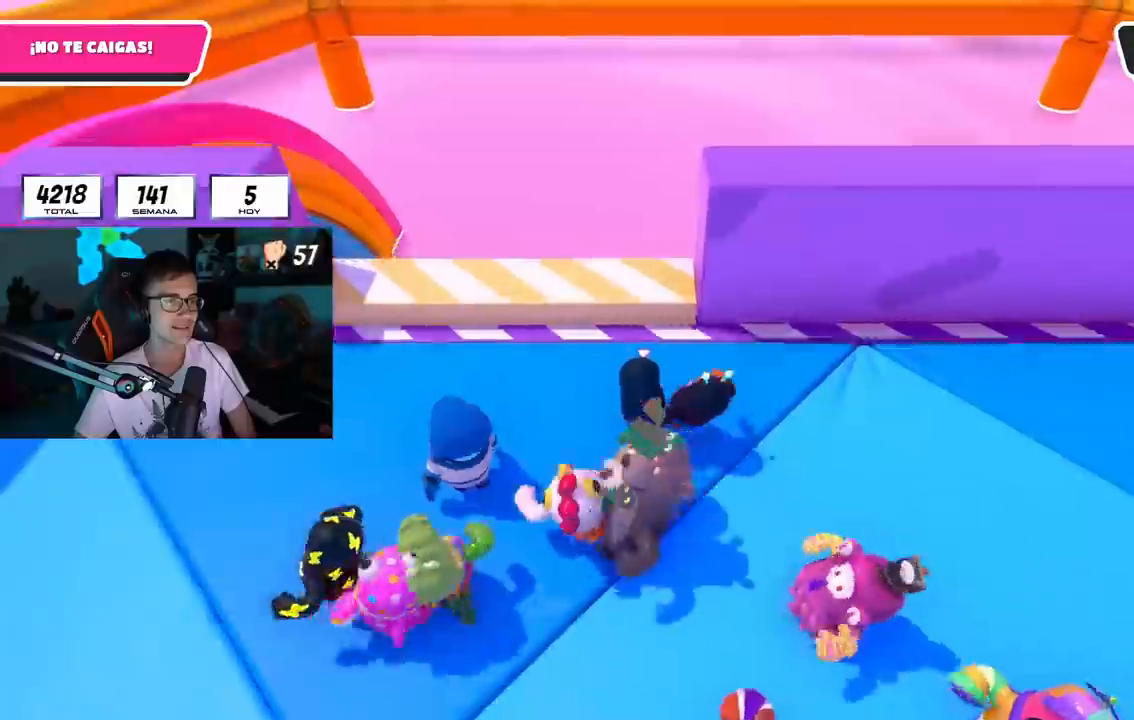
{"buttons": [], "left_stick": "up-right", "right_stick": "center", "events": [[50, "L1", "down"], [67, "CROSS", "down"], [117, "R1", "down"], [184, "left_stick", "left"], [267, "CROSS", "up"], [350, "R1", "up"], [350, "left_stick", "up-right"], [367, "L1", "up"]]}
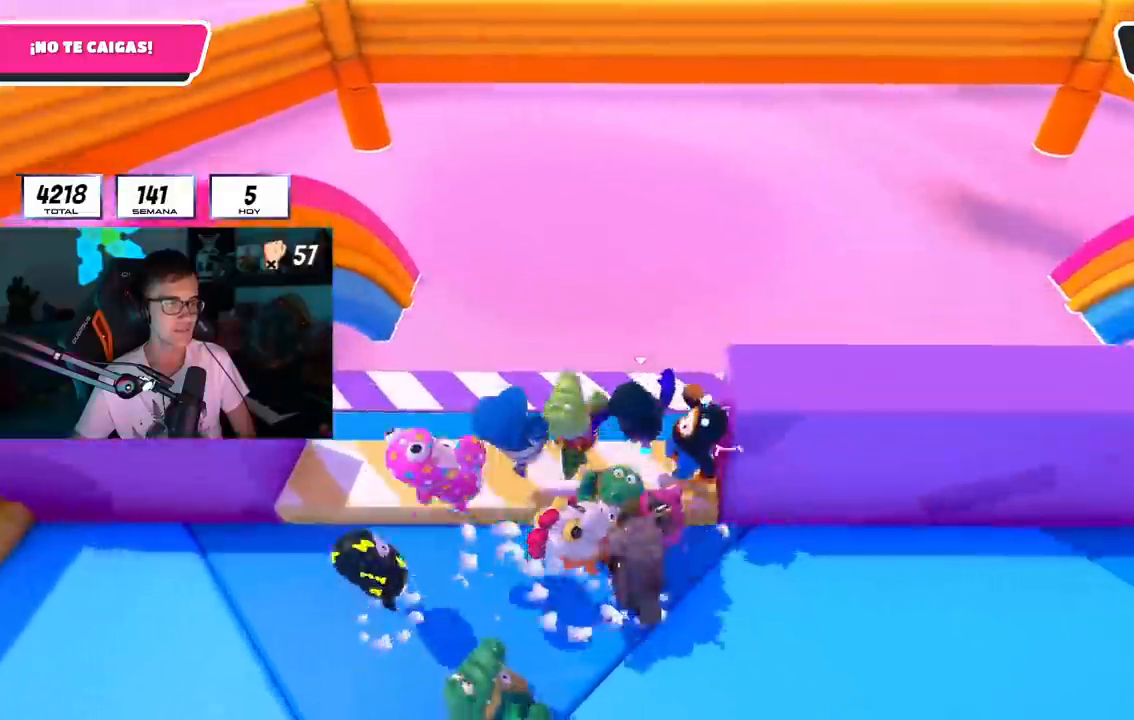
{"buttons": [], "left_stick": "right", "right_stick": "center", "events": [[16, "left_stick", "right"]]}
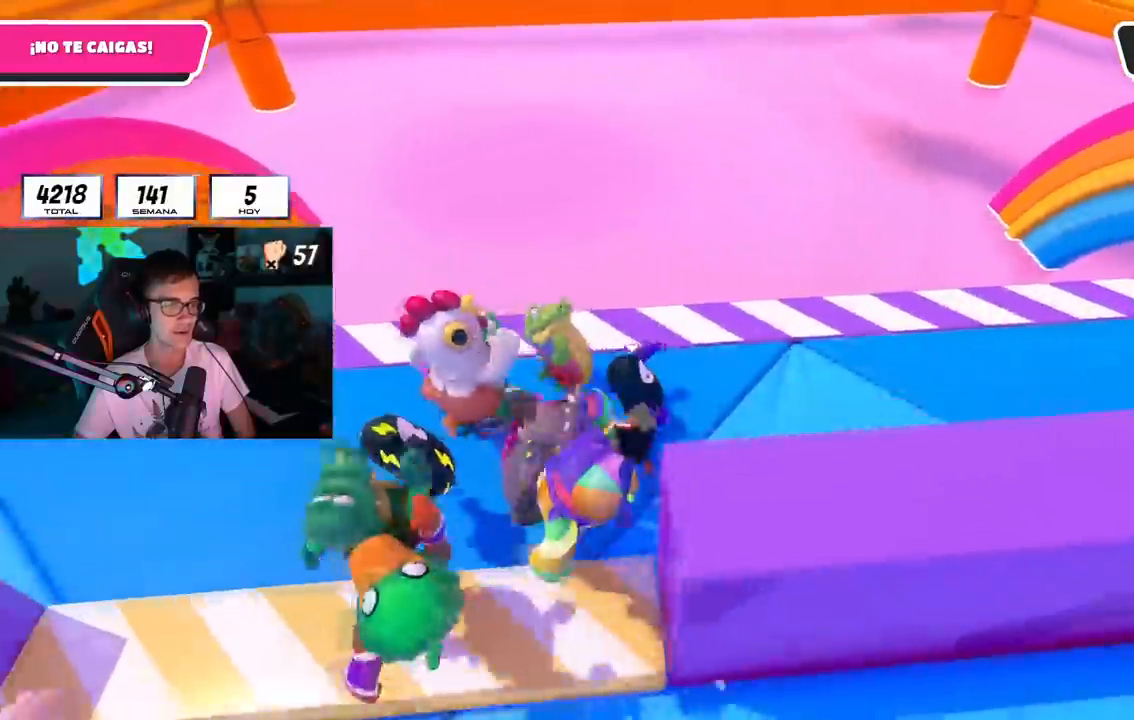
{"buttons": [], "left_stick": "left", "right_stick": "center", "events": [[284, "CROSS", "down"], [434, "CROSS", "up"], [484, "left_stick", "left"]]}
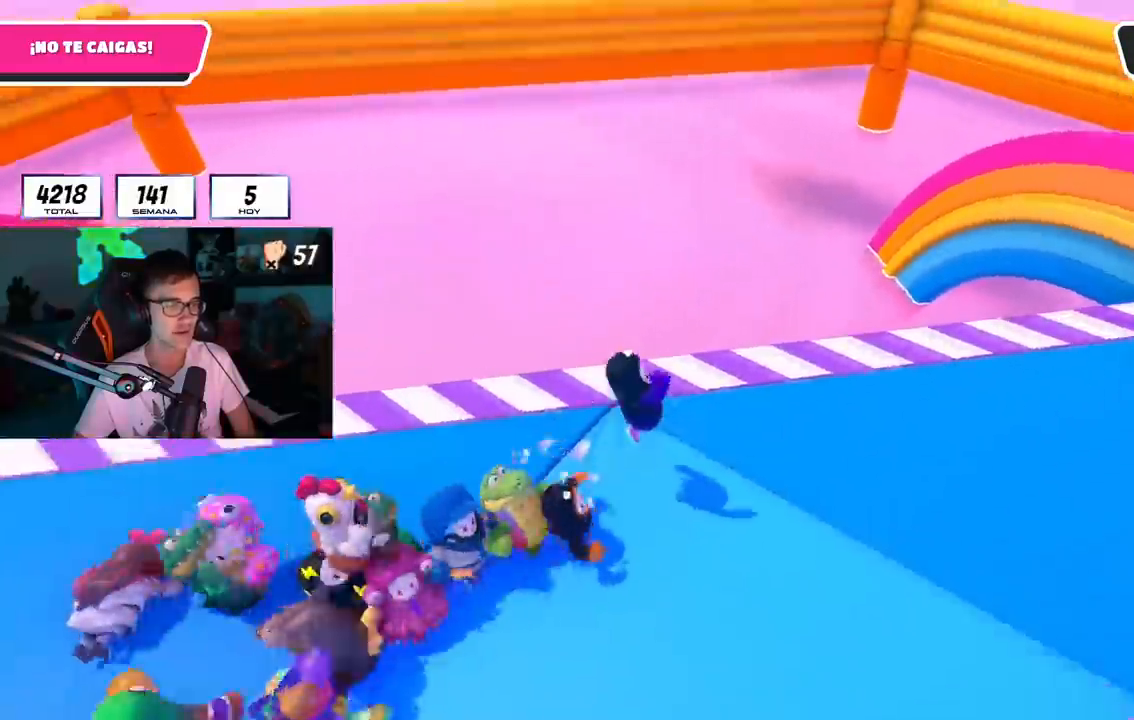
{"buttons": ["CROSS"], "left_stick": "left", "right_stick": "center", "events": [[116, "right_stick", "down"], [216, "right_stick", "center"], [350, "left_stick", "center"], [367, "R1", "down"], [417, "R1", "up"], [433, "CROSS", "down"], [500, "left_stick", "left"]]}
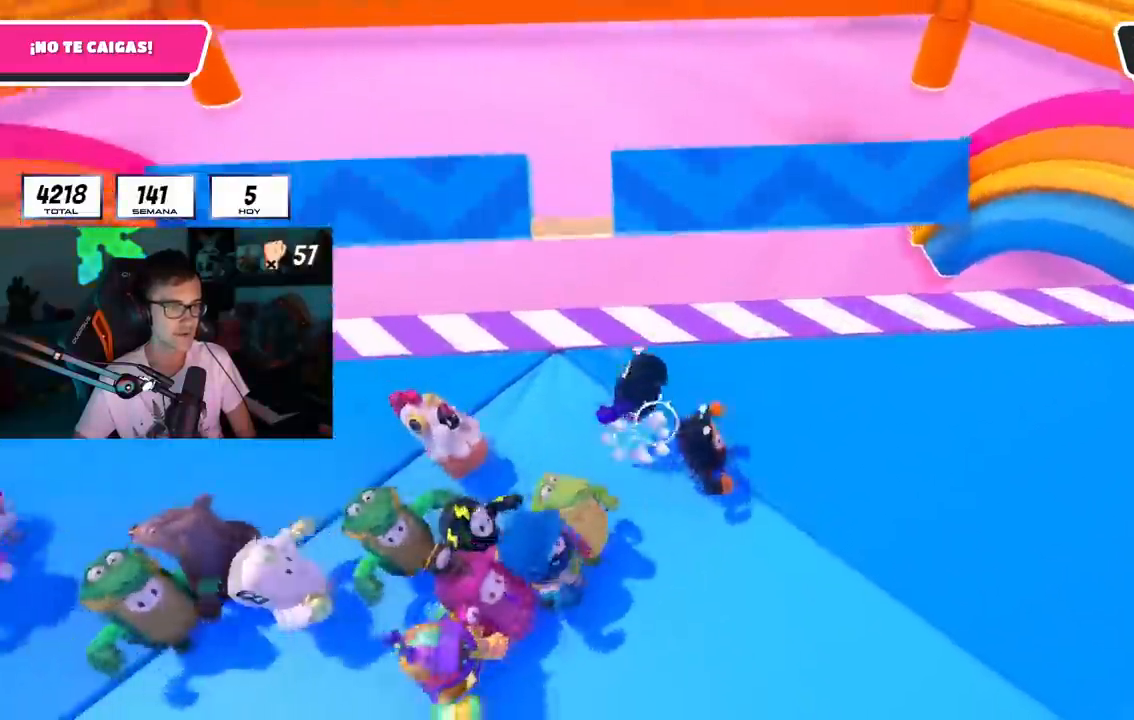
{"buttons": [], "left_stick": "center", "right_stick": "down", "events": [[117, "CROSS", "up"], [150, "left_stick", "right"], [167, "right_stick", "down-left"], [184, "L1", "down"], [317, "left_stick", "left"], [317, "right_stick", "center"], [451, "left_stick", "center"], [467, "L1", "up"], [501, "right_stick", "down"]]}
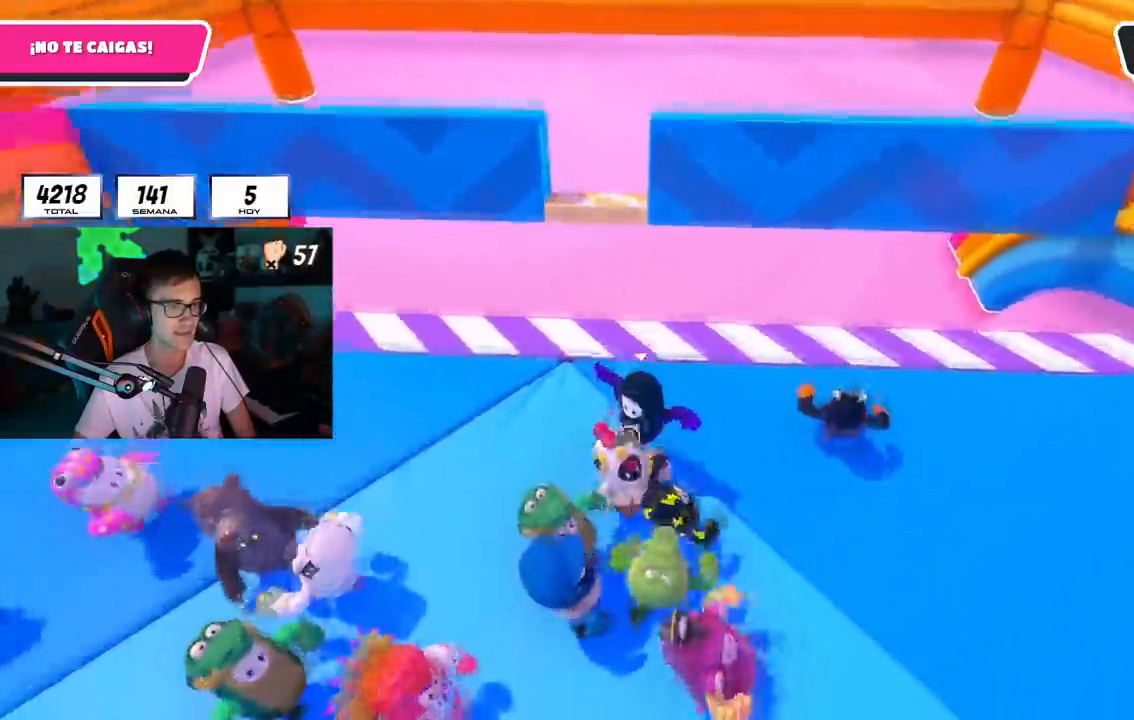
{"buttons": [], "left_stick": "center", "right_stick": "center", "events": [[50, "left_stick", "left"], [116, "right_stick", "center"], [216, "left_stick", "center"], [350, "left_stick", "left"], [450, "left_stick", "center"]]}
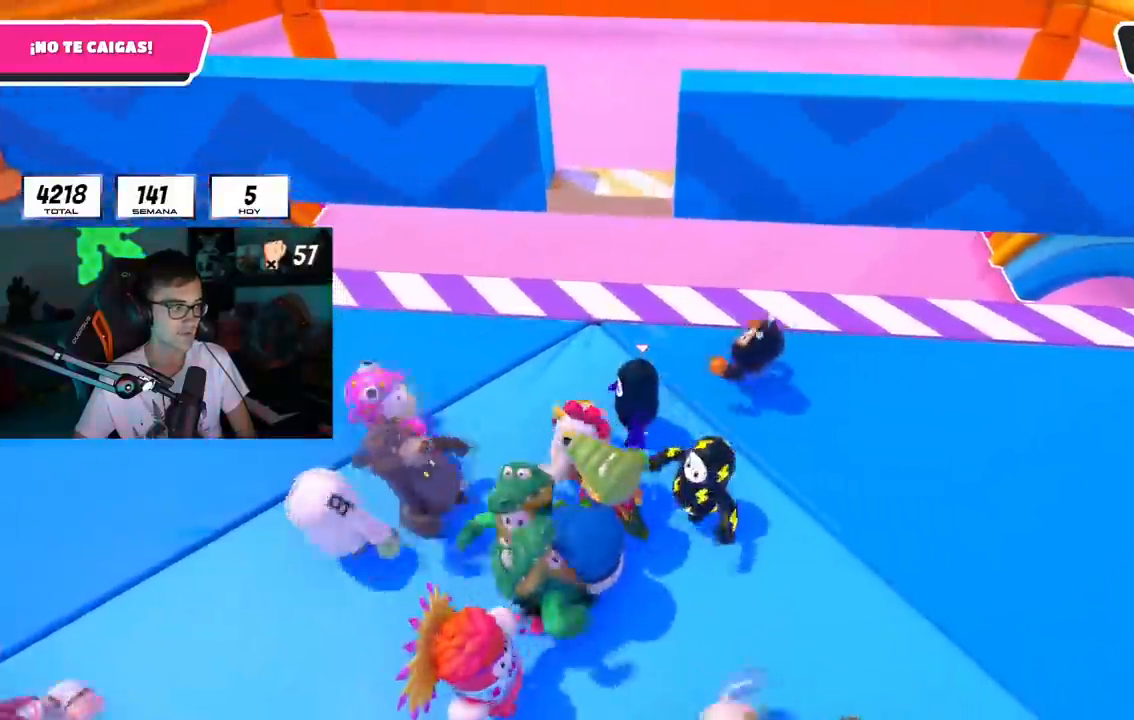
{"buttons": [], "left_stick": "center", "right_stick": "center", "events": [[150, "left_stick", "left"], [250, "left_stick", "center"], [384, "R1", "down"], [451, "R1", "up"]]}
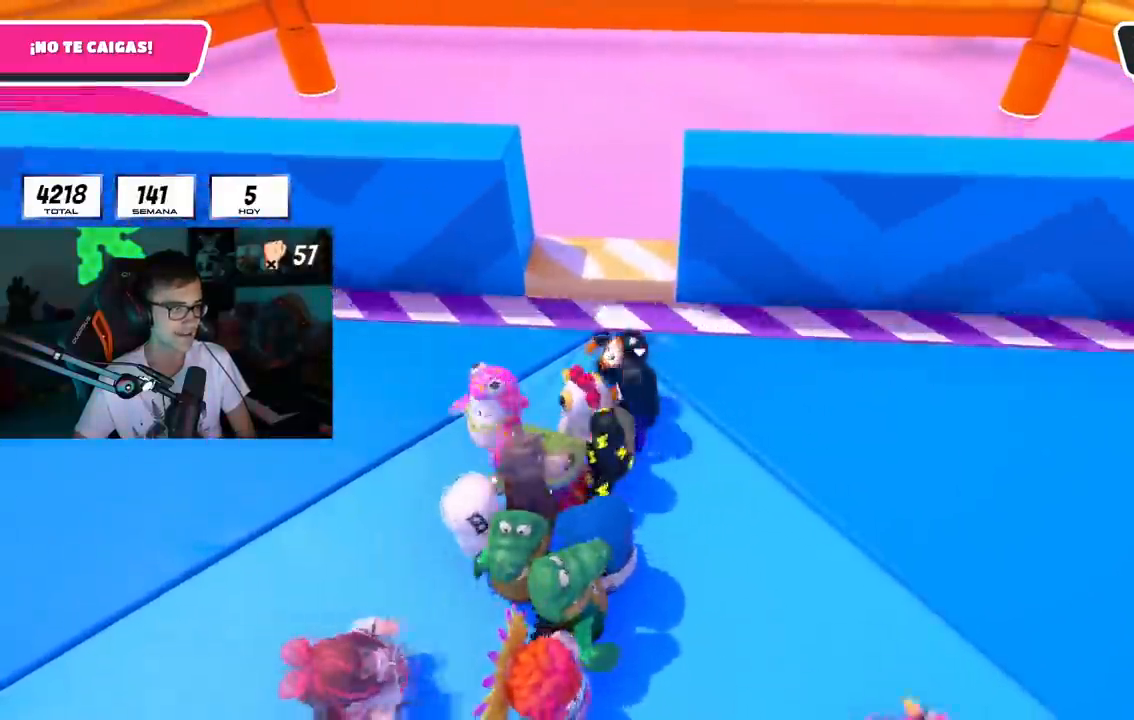
{"buttons": [], "left_stick": "down", "right_stick": "center", "events": [[216, "CROSS", "down"], [283, "left_stick", "up"], [400, "left_stick", "center"], [417, "CROSS", "up"], [483, "left_stick", "down"]]}
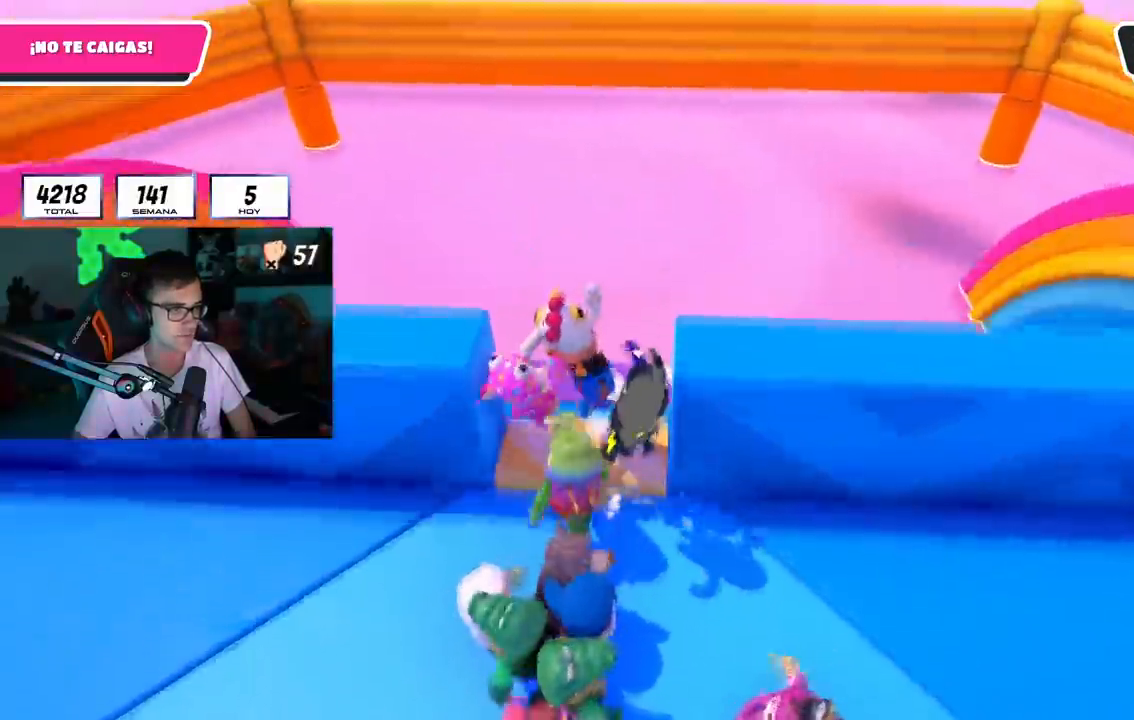
{"buttons": [], "left_stick": "down-right", "right_stick": "center", "events": [[83, "left_stick", "down-right"]]}
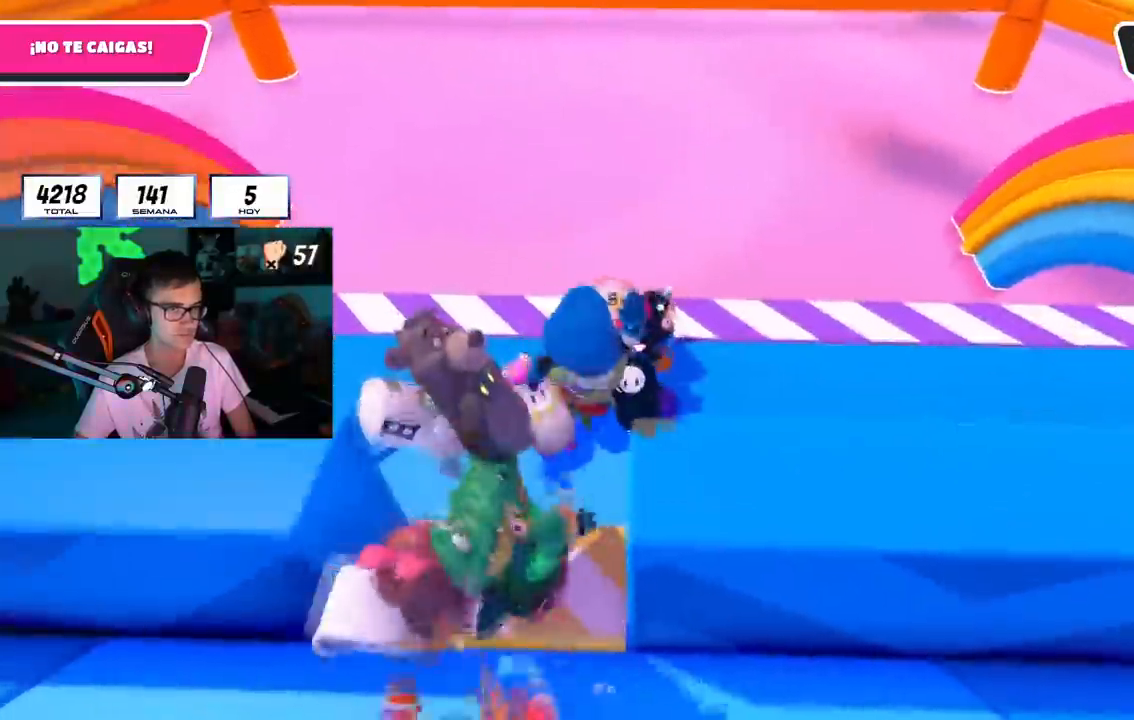
{"buttons": ["CROSS"], "left_stick": "center", "right_stick": "center", "events": [[216, "left_stick", "center"], [333, "CROSS", "down"]]}
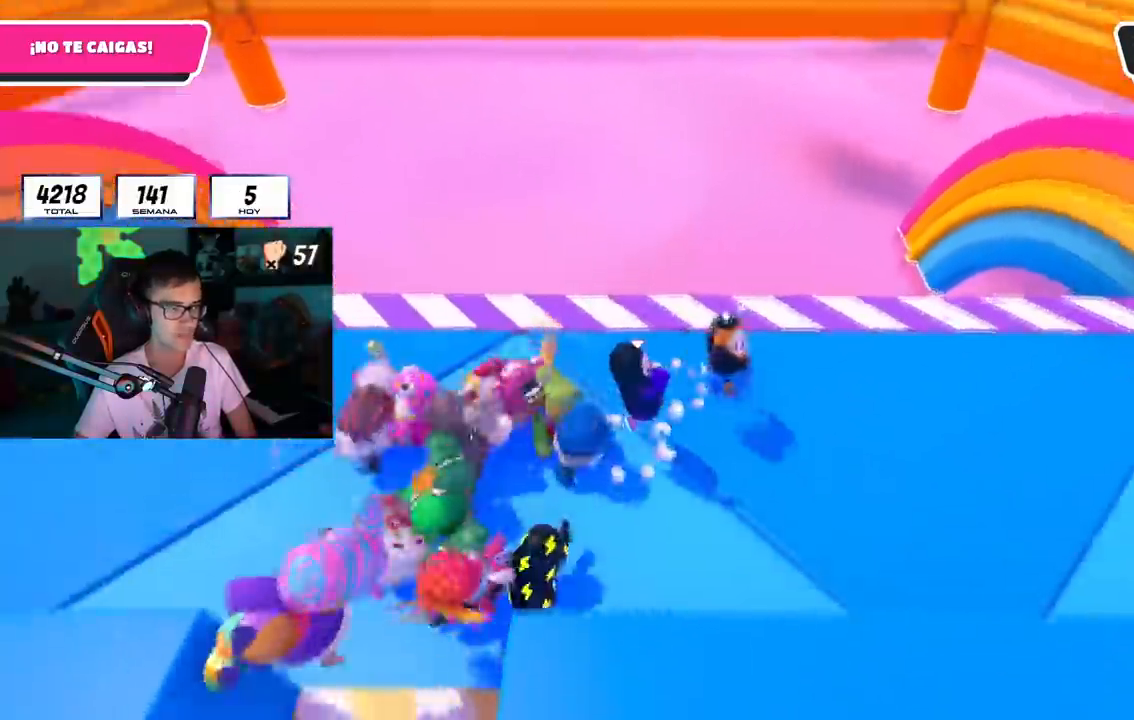
{"buttons": [], "left_stick": "up-left", "right_stick": "center", "events": [[33, "CROSS", "up"], [67, "left_stick", "up-left"], [250, "left_stick", "center"], [434, "left_stick", "up-left"]]}
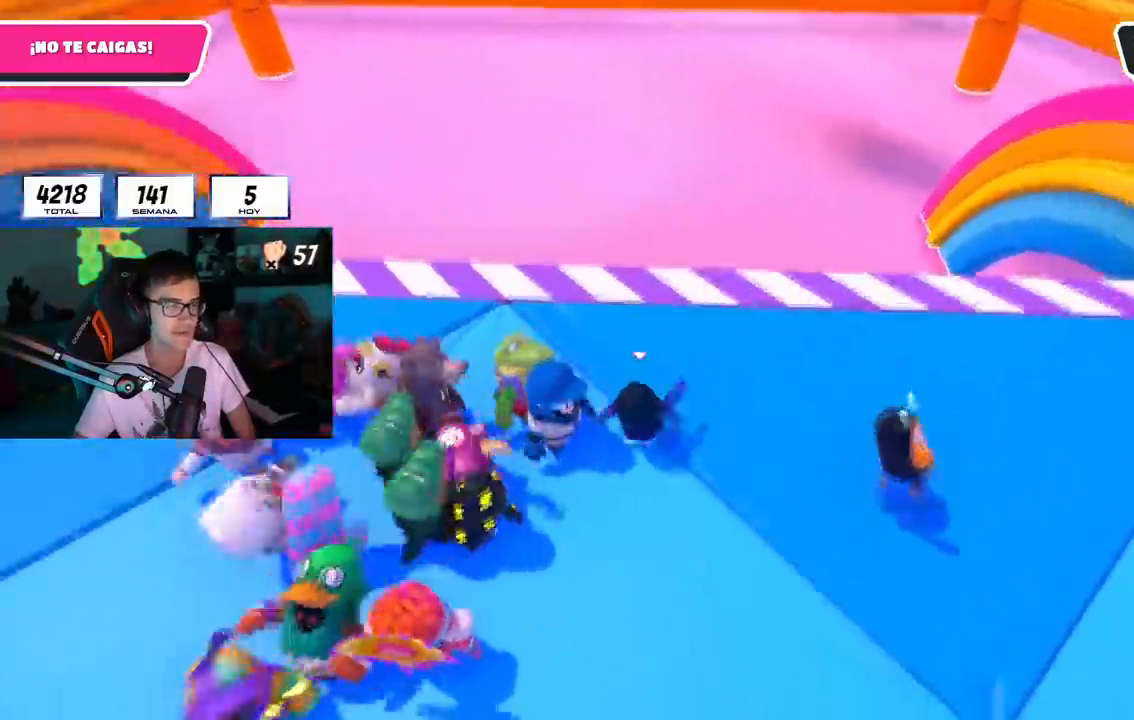
{"buttons": [], "left_stick": "center", "right_stick": "center", "events": [[50, "CROSS", "down"], [66, "left_stick", "center"], [266, "CROSS", "up"]]}
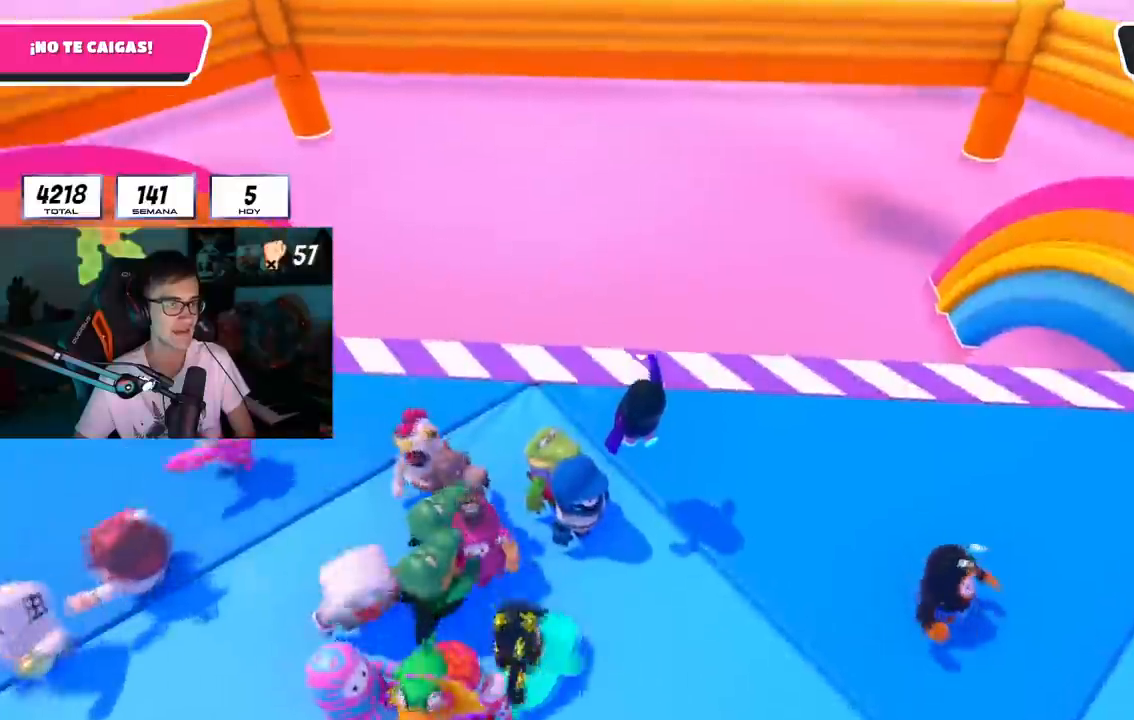
{"buttons": [], "left_stick": "center", "right_stick": "center", "events": []}
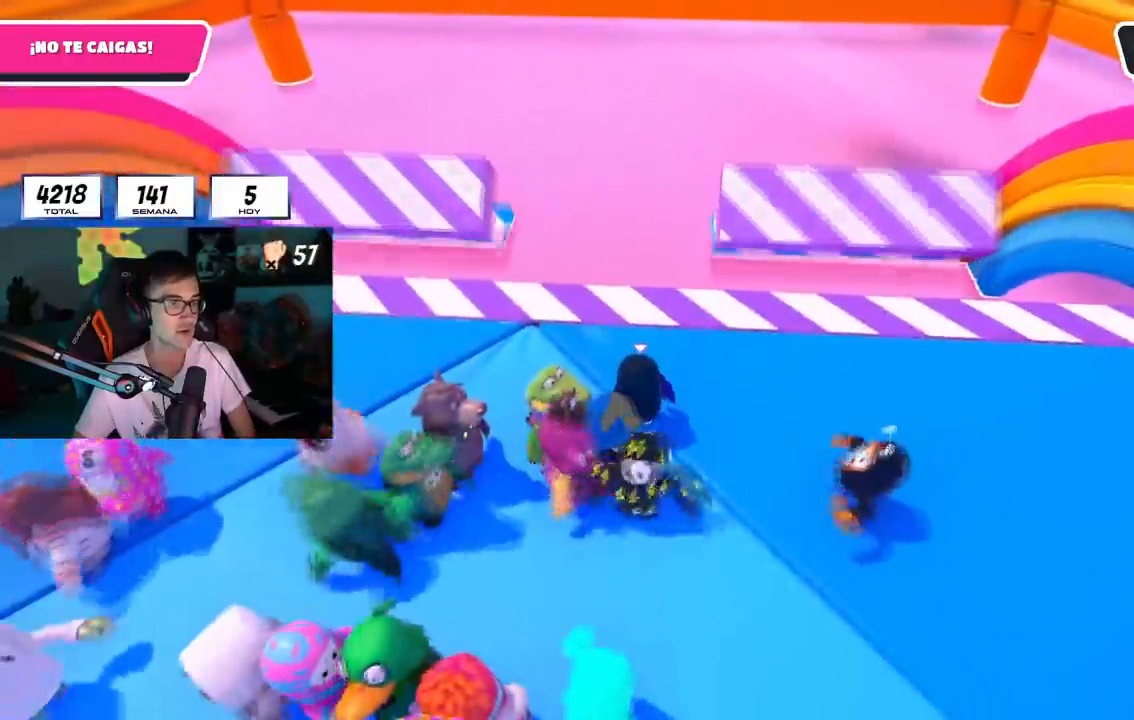
{"buttons": [], "left_stick": "center", "right_stick": "center", "events": []}
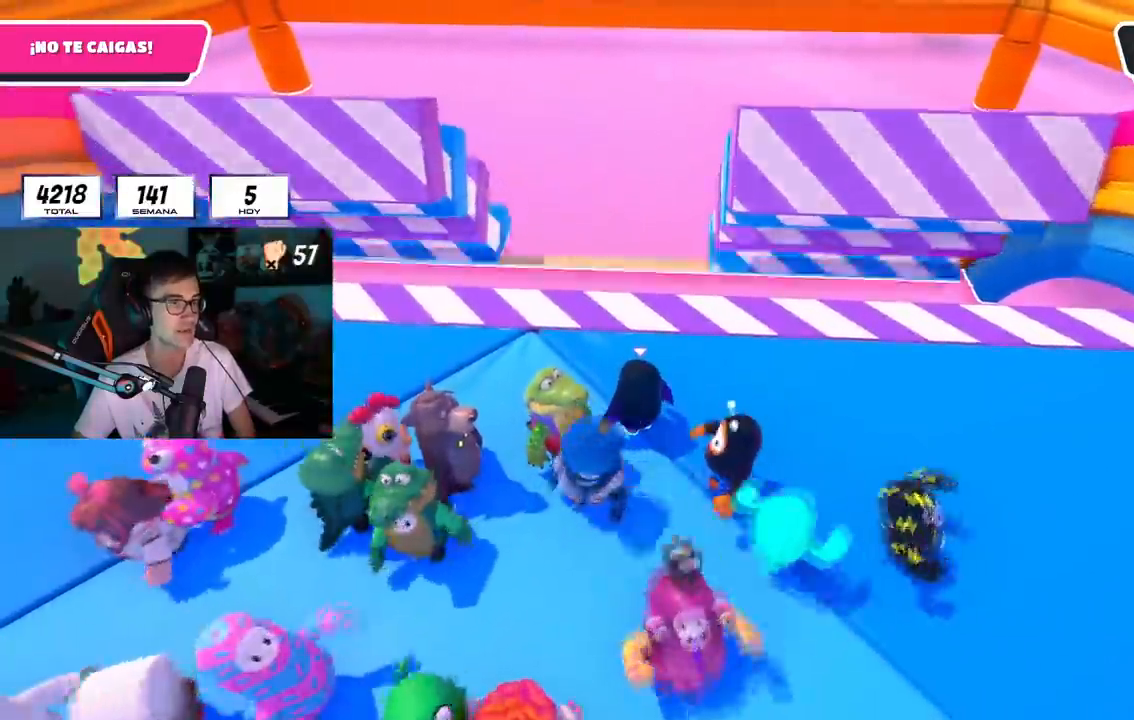
{"buttons": [], "left_stick": "center", "right_stick": "center", "events": [[250, "left_stick", "down"], [434, "left_stick", "center"]]}
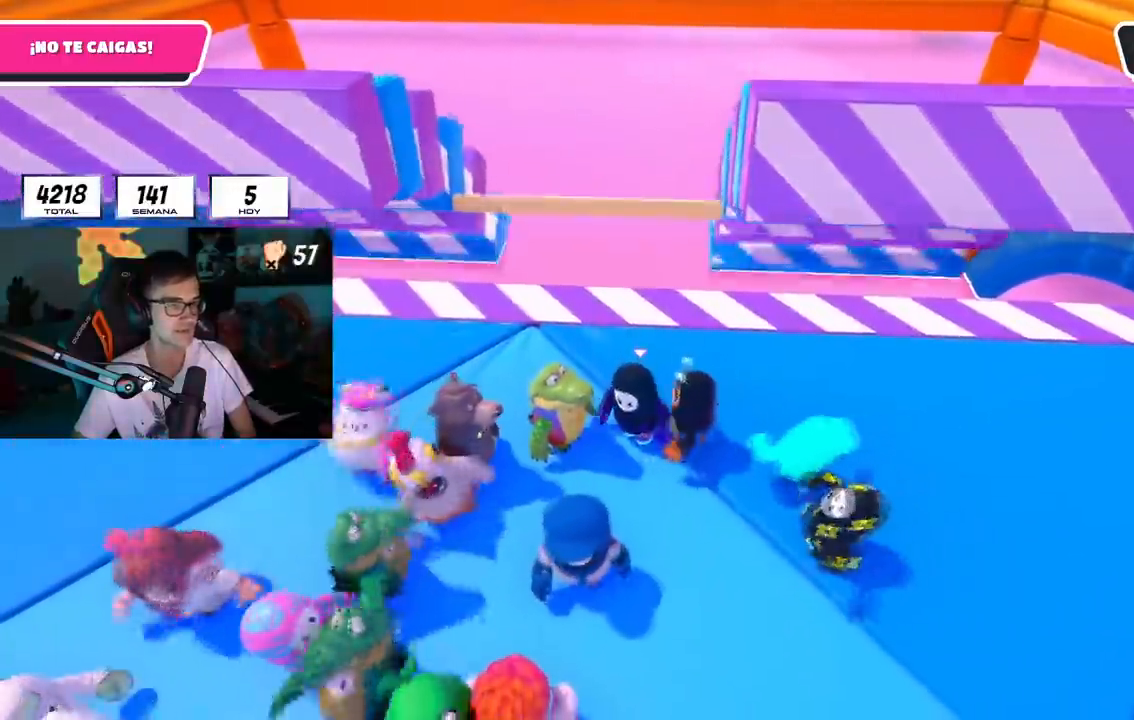
{"buttons": [], "left_stick": "up-left", "right_stick": "center", "events": [[233, "left_stick", "left"], [350, "left_stick", "up-left"]]}
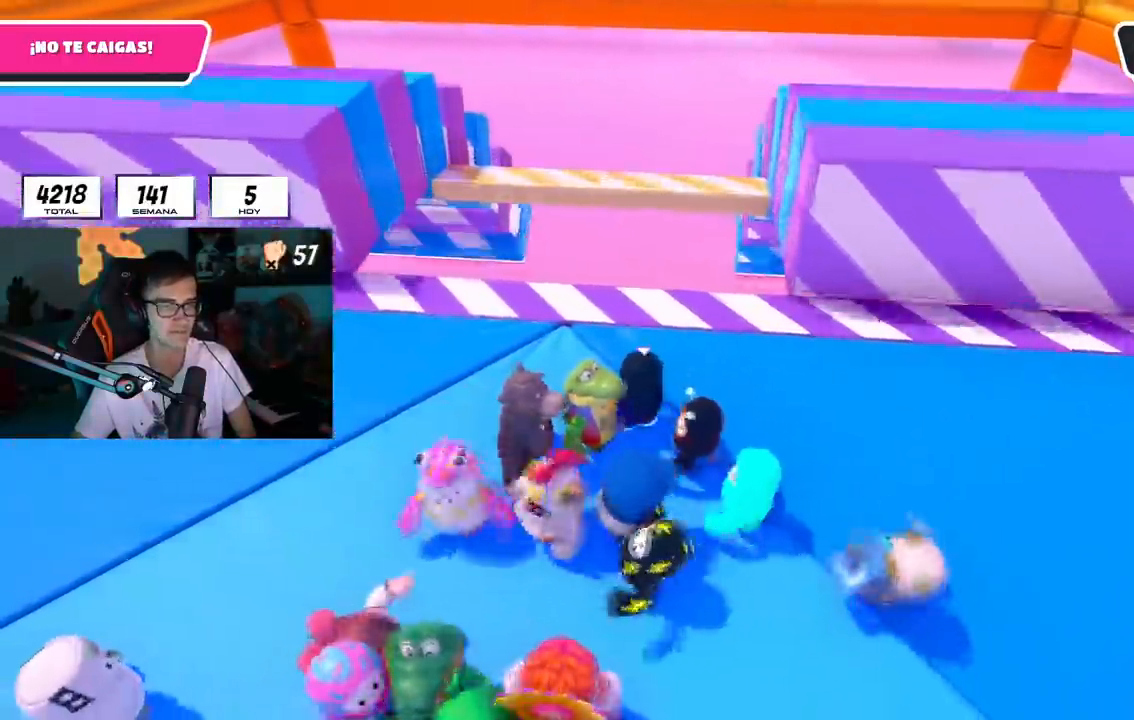
{"buttons": ["L1", "R1"], "left_stick": "up-left", "right_stick": "center", "events": [[367, "R1", "down"], [384, "L1", "down"]]}
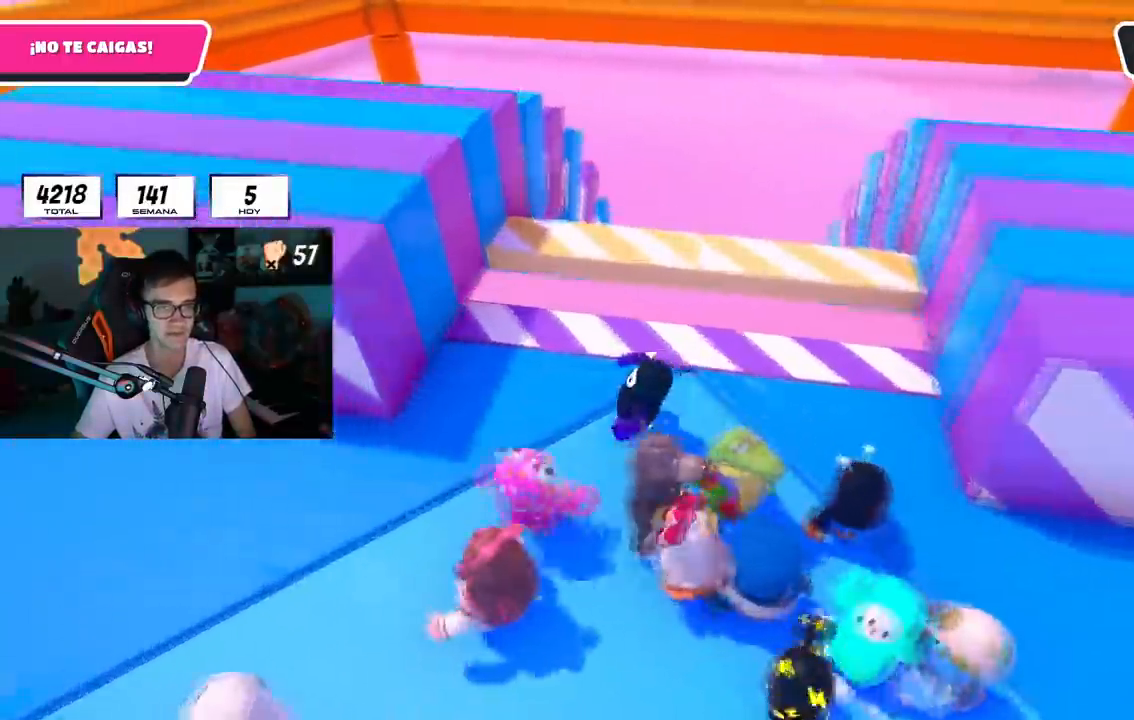
{"buttons": ["CROSS"], "left_stick": "center", "right_stick": "center", "events": [[16, "R1", "up"], [33, "L1", "up"], [66, "left_stick", "right"], [233, "left_stick", "center"], [350, "CROSS", "down"], [367, "left_stick", "right"], [467, "left_stick", "center"]]}
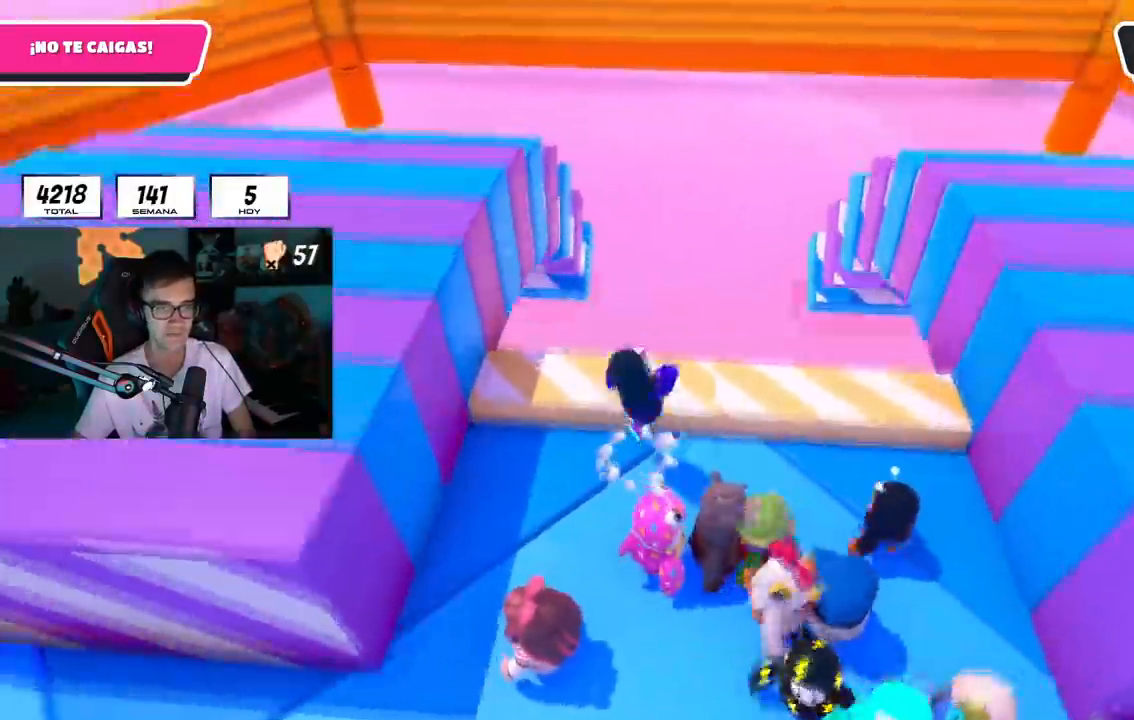
{"buttons": [], "left_stick": "center", "right_stick": "center", "events": [[50, "left_stick", "left"], [67, "CROSS", "up"], [100, "R1", "down"], [151, "R1", "up"], [251, "left_stick", "center"], [317, "left_stick", "down-right"], [468, "left_stick", "center"]]}
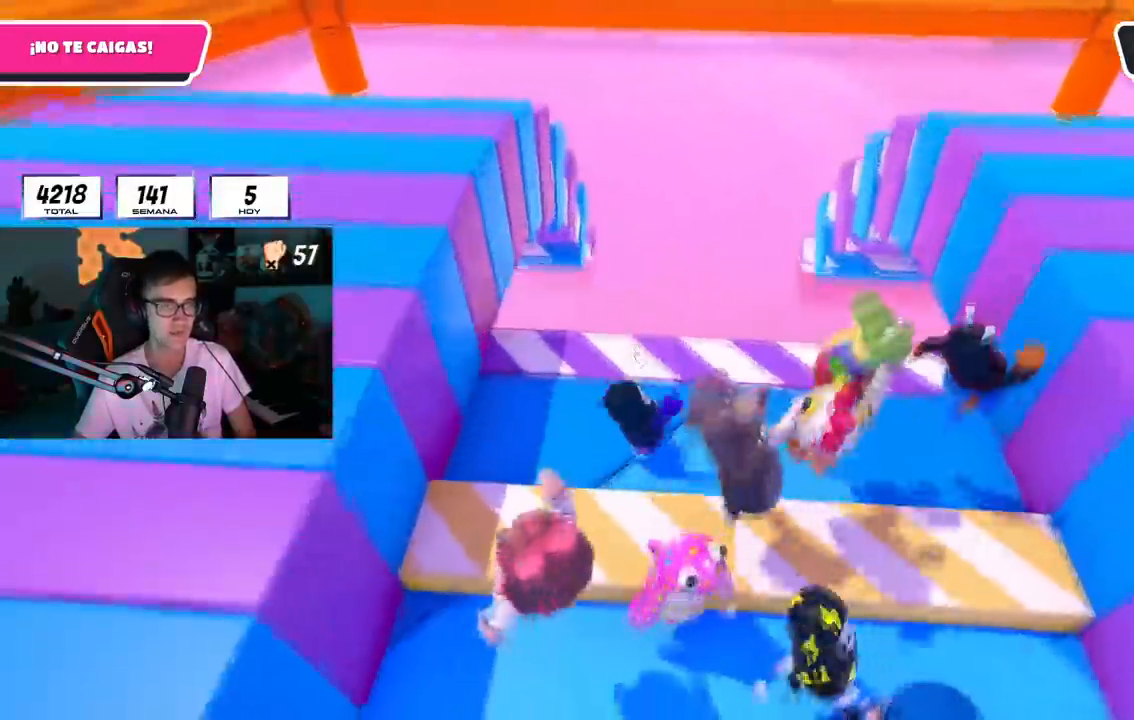
{"buttons": ["R1"], "left_stick": "down", "right_stick": "center", "events": [[50, "CROSS", "down"], [50, "left_stick", "left"], [217, "left_stick", "center"], [250, "CROSS", "up"], [267, "left_stick", "right"], [467, "left_stick", "down"], [484, "R1", "down"]]}